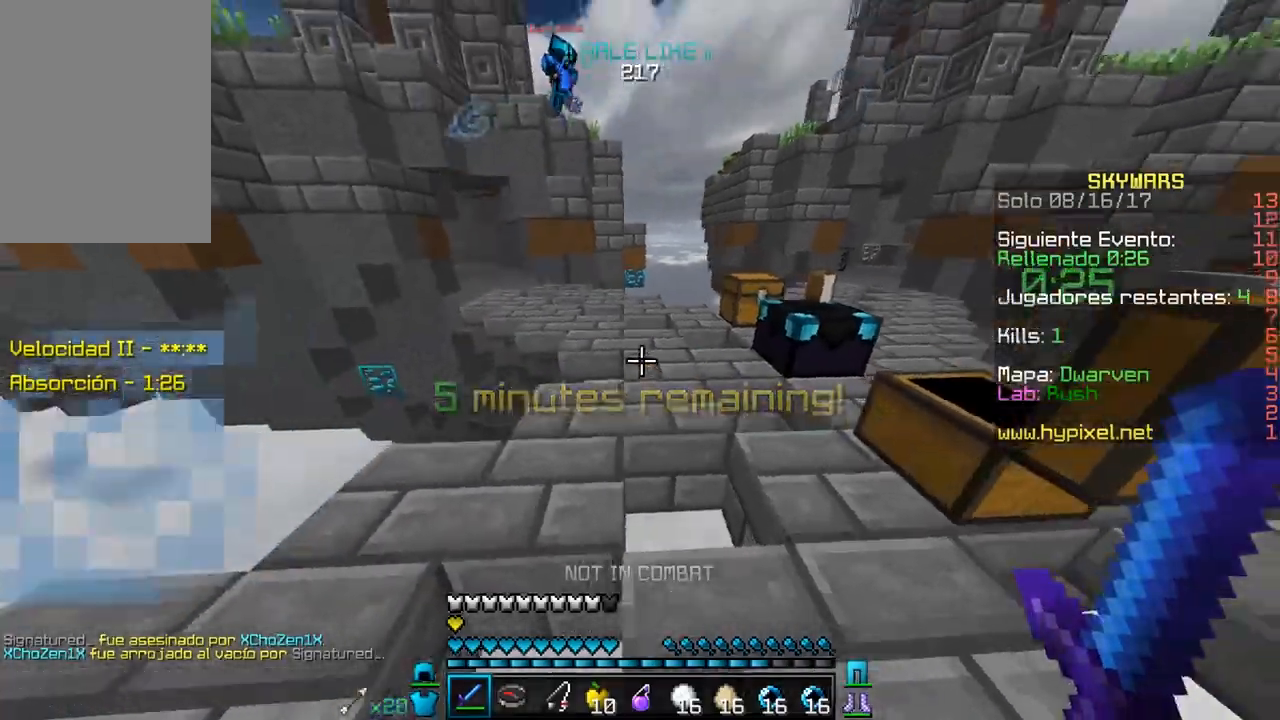
Gameplay with keyboard and mouse; each line is a JSON object with the keys and mouse buttons held at the frame after it. "events" lists presses ("down") and releases ("up") of "a", "d", "s", "w", "mouse_left" and "mouse_right" between this image and that frame as [ms after this image, input, new state], when the widget could be followed in between. "mouse_left", "mouse_right" = the "left", "right" buttons of the "mouse" list. No other keys are recorded. Fast repeated clicks can show as one long hold. Mouse movement is not recorded.
{"keys": ["d", "w"], "mouse": [], "events": [[217, "a", "up"], [267, "d", "down"], [367, "w", "up"], [433, "w", "down"]]}
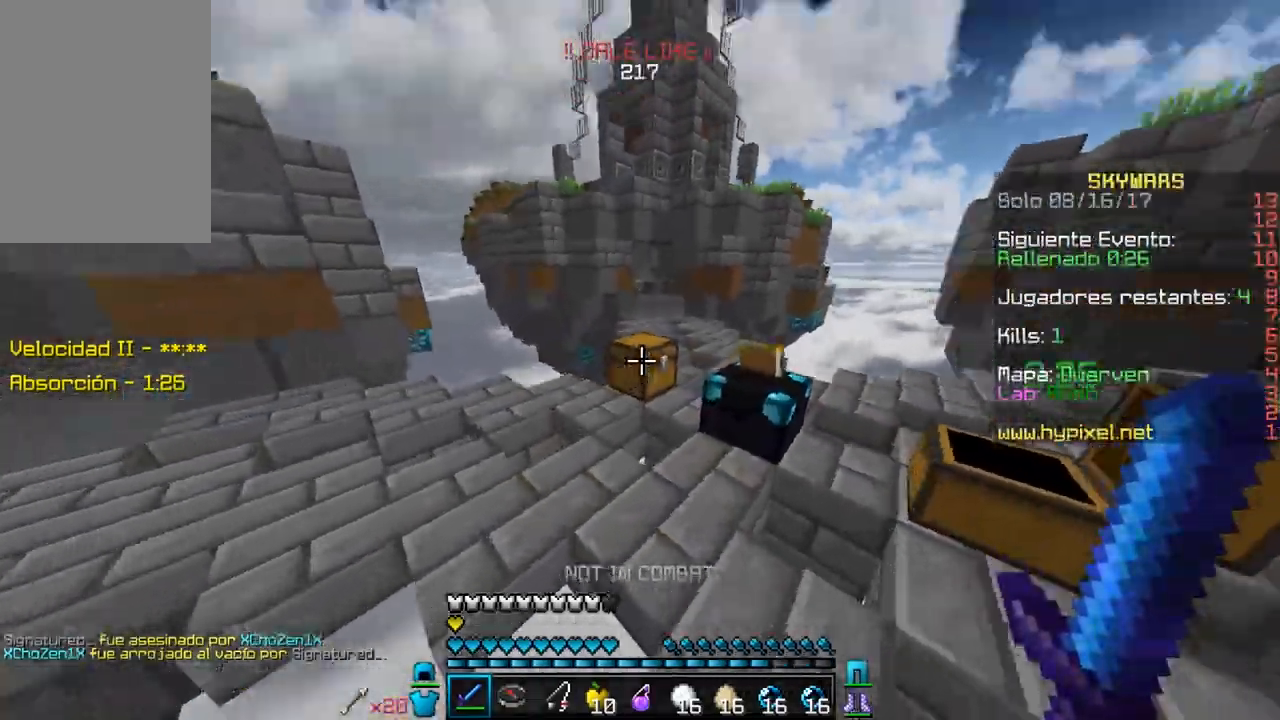
{"keys": ["w"], "mouse": ["right"], "events": [[267, "d", "up"], [467, "mouse_right", "down"]]}
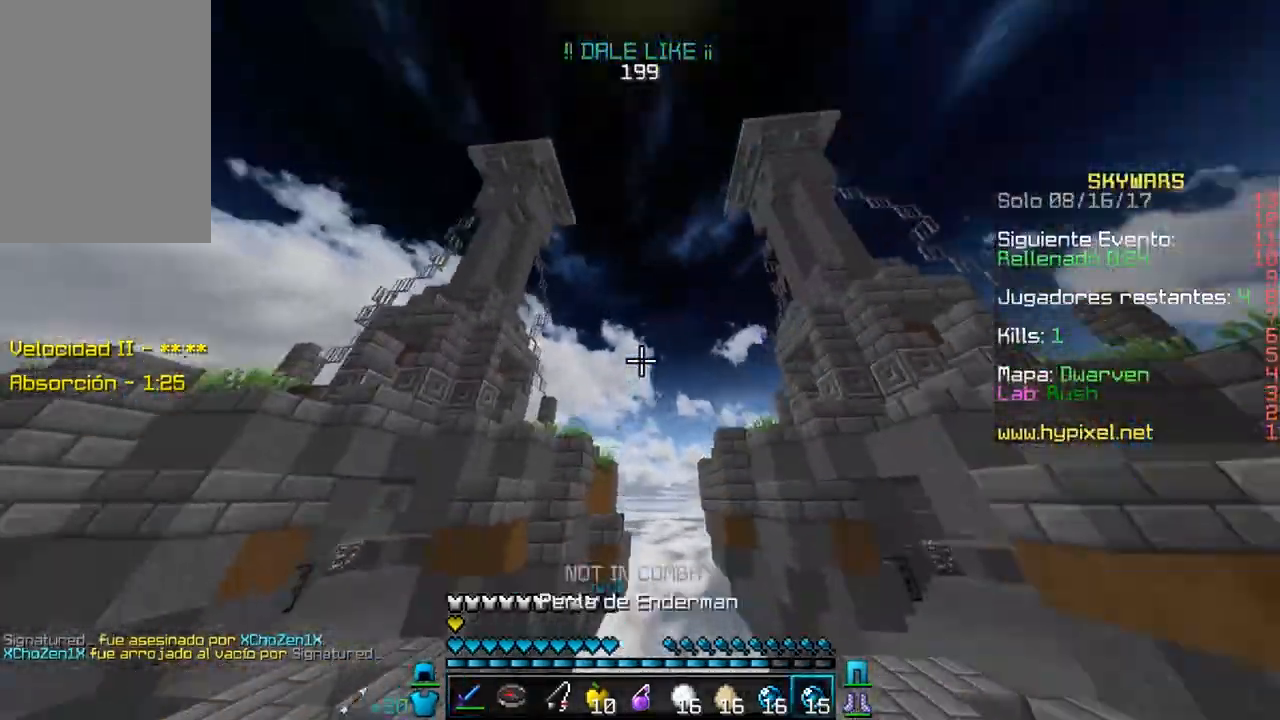
{"keys": ["w"], "mouse": [], "events": [[150, "mouse_right", "up"]]}
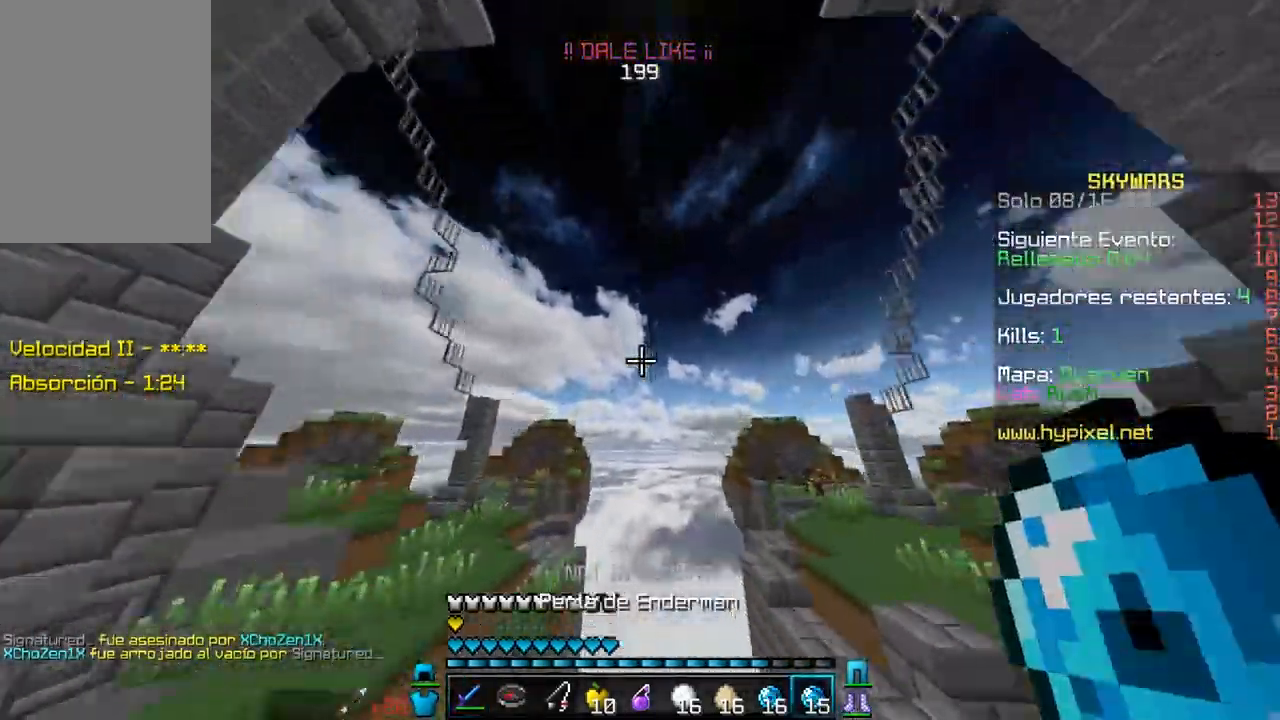
{"keys": ["w"], "mouse": [], "events": []}
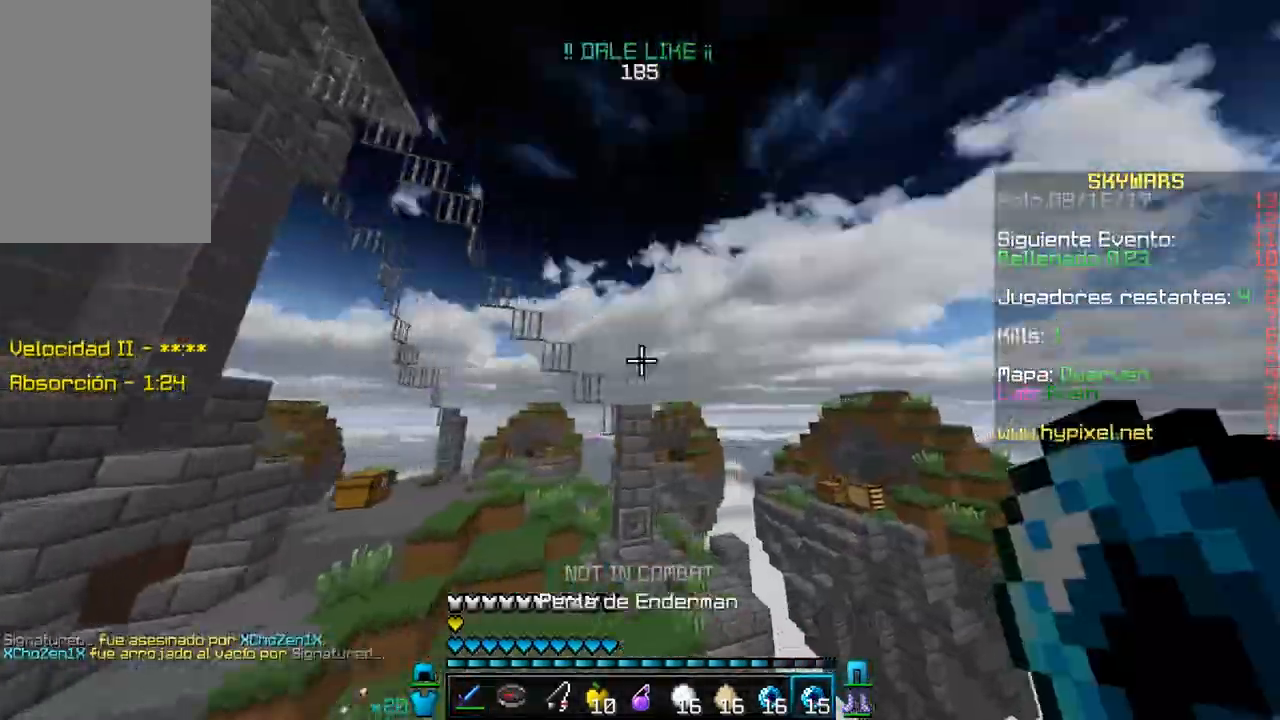
{"keys": ["w"], "mouse": [], "events": []}
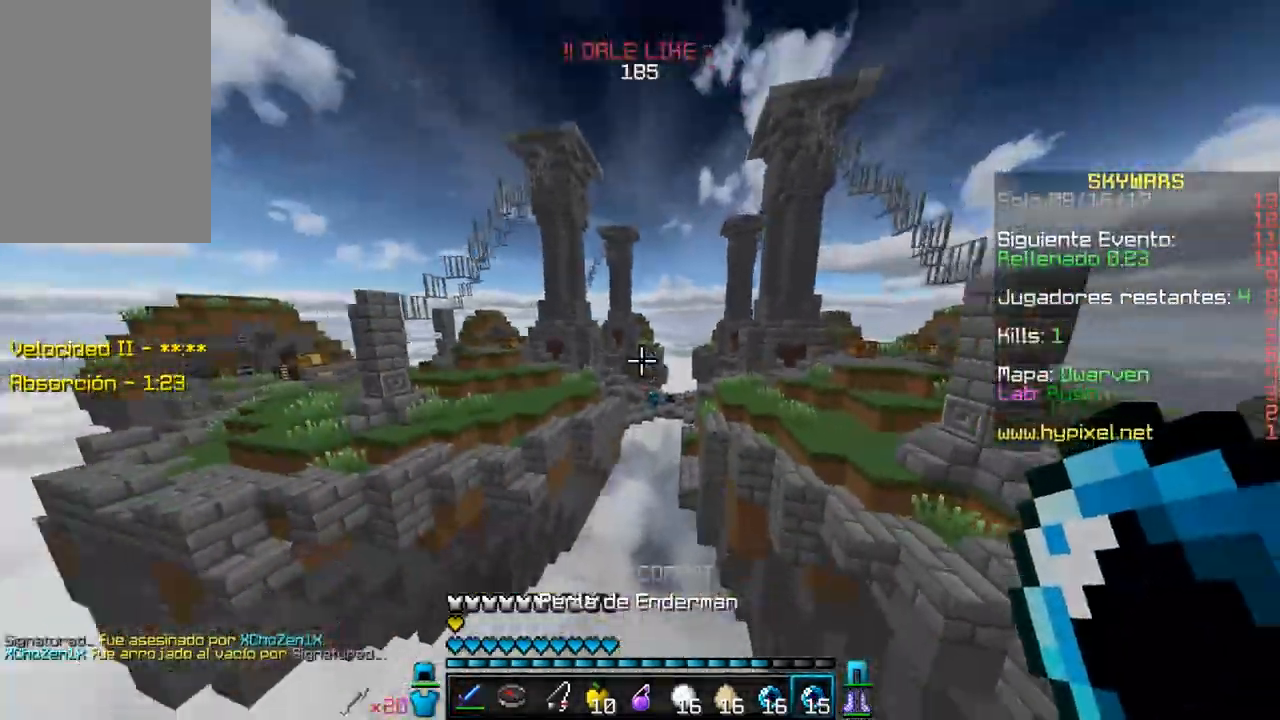
{"keys": ["w"], "mouse": [], "events": [[17, "a", "down"], [83, "mouse_right", "down"], [233, "a", "up"], [250, "mouse_right", "up"]]}
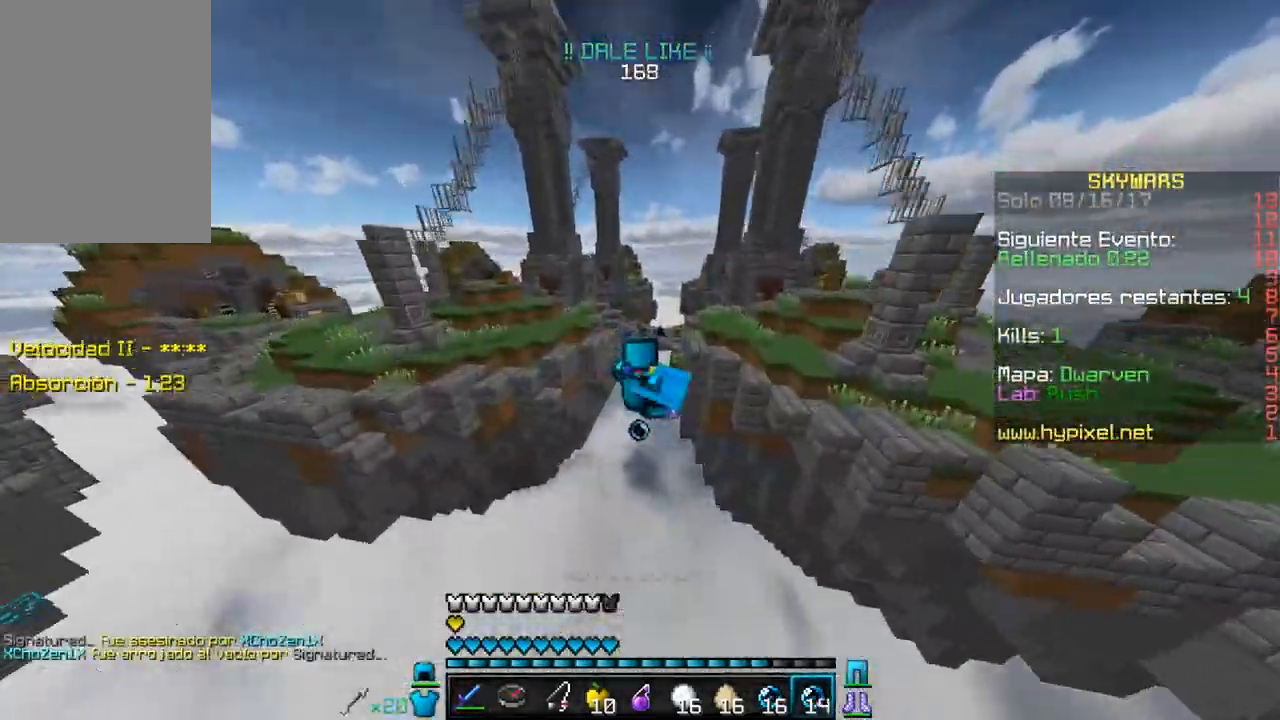
{"keys": ["d", "w"], "mouse": ["right"], "events": [[217, "d", "down"], [383, "mouse_right", "down"]]}
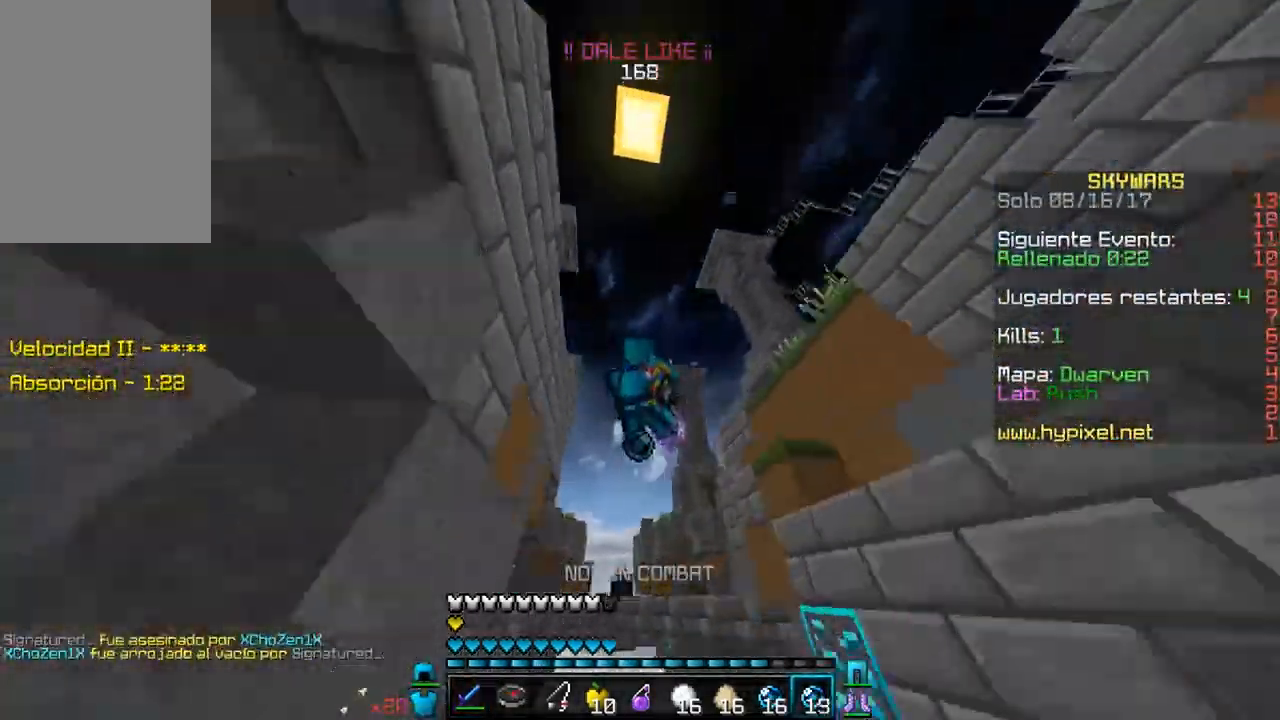
{"keys": ["w"], "mouse": [], "events": [[33, "d", "up"], [67, "mouse_right", "up"]]}
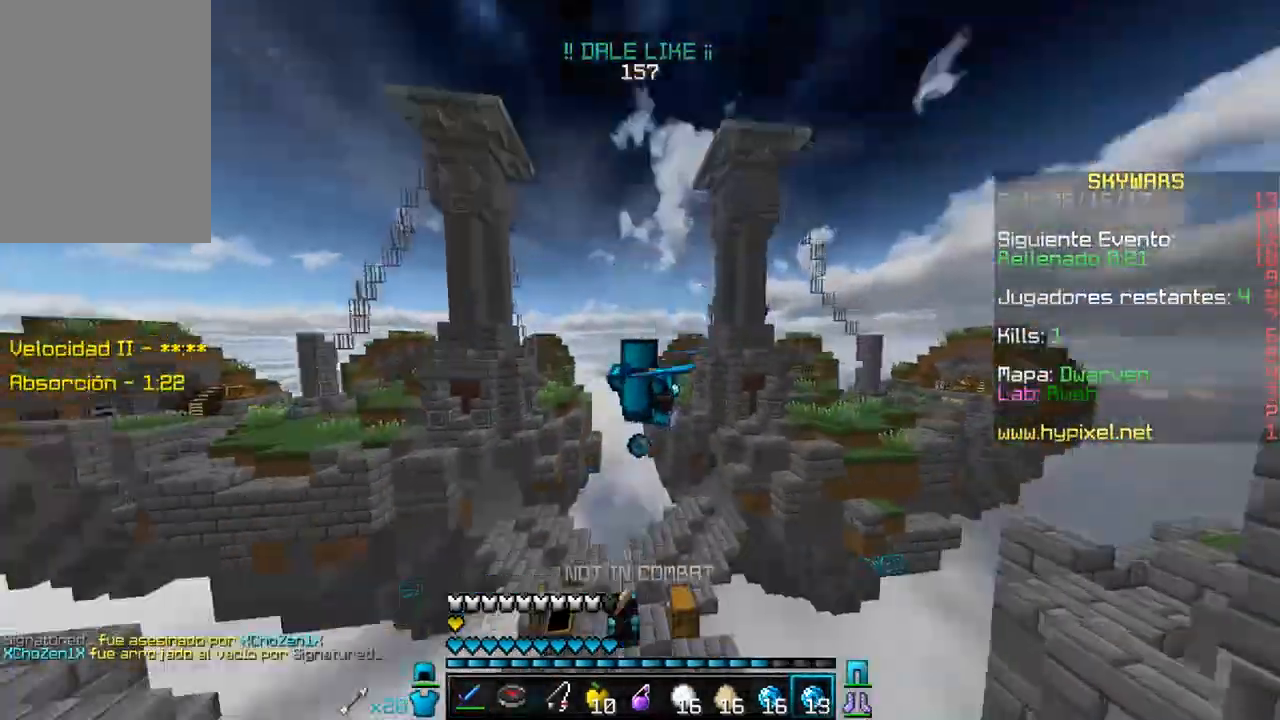
{"keys": ["a", "w"], "mouse": [], "events": [[417, "a", "down"]]}
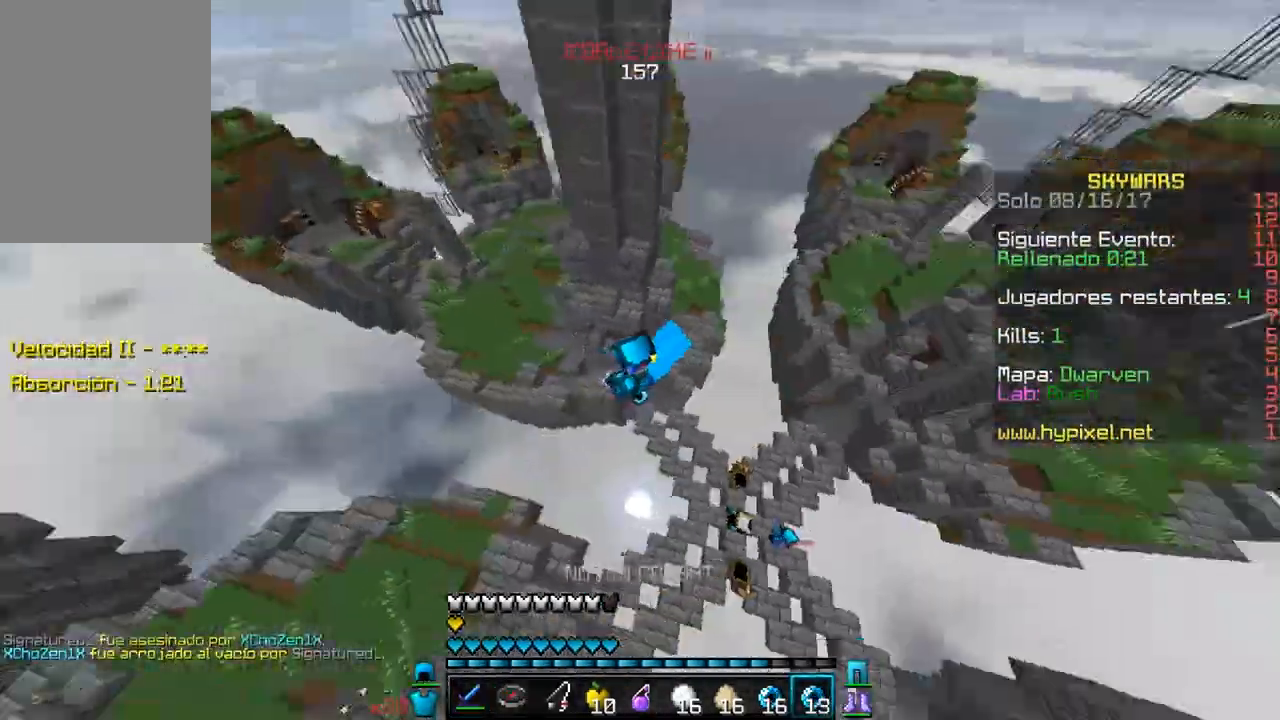
{"keys": ["a", "s"], "mouse": [], "events": [[17, "w", "up"], [117, "s", "down"]]}
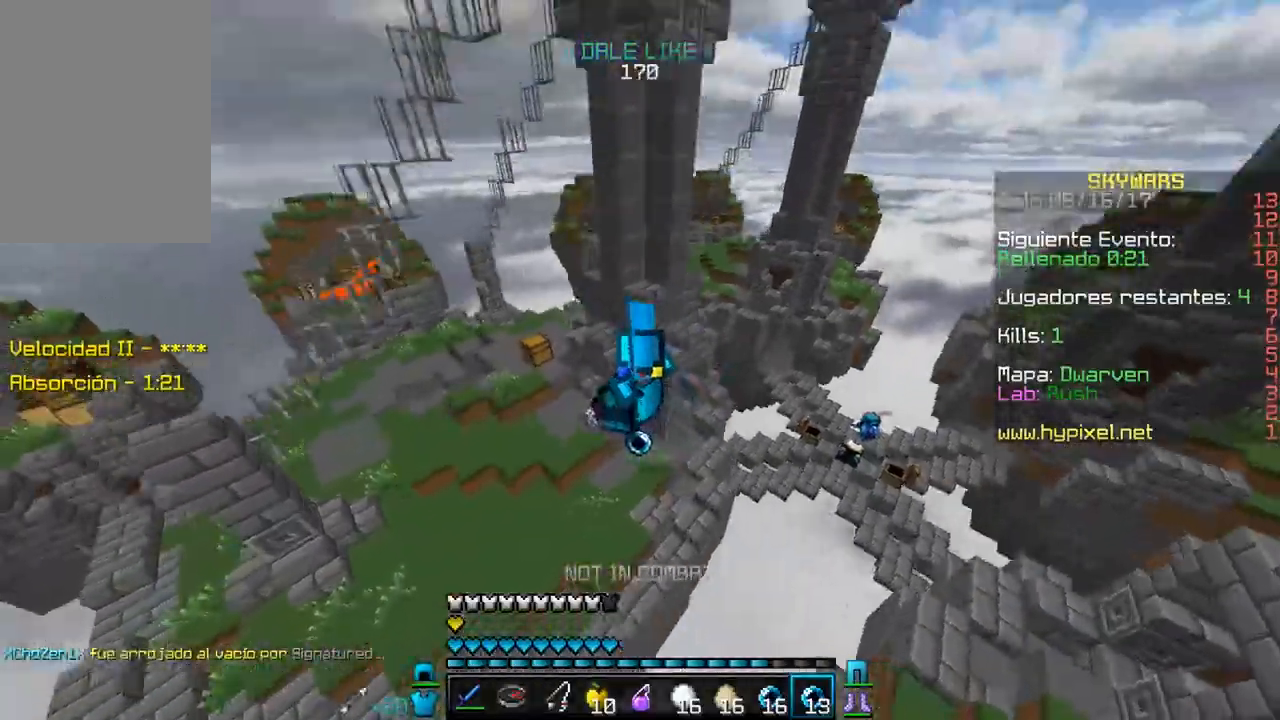
{"keys": ["a", "s"], "mouse": ["right"], "events": [[17, "a", "up"], [367, "mouse_right", "down"], [467, "a", "down"]]}
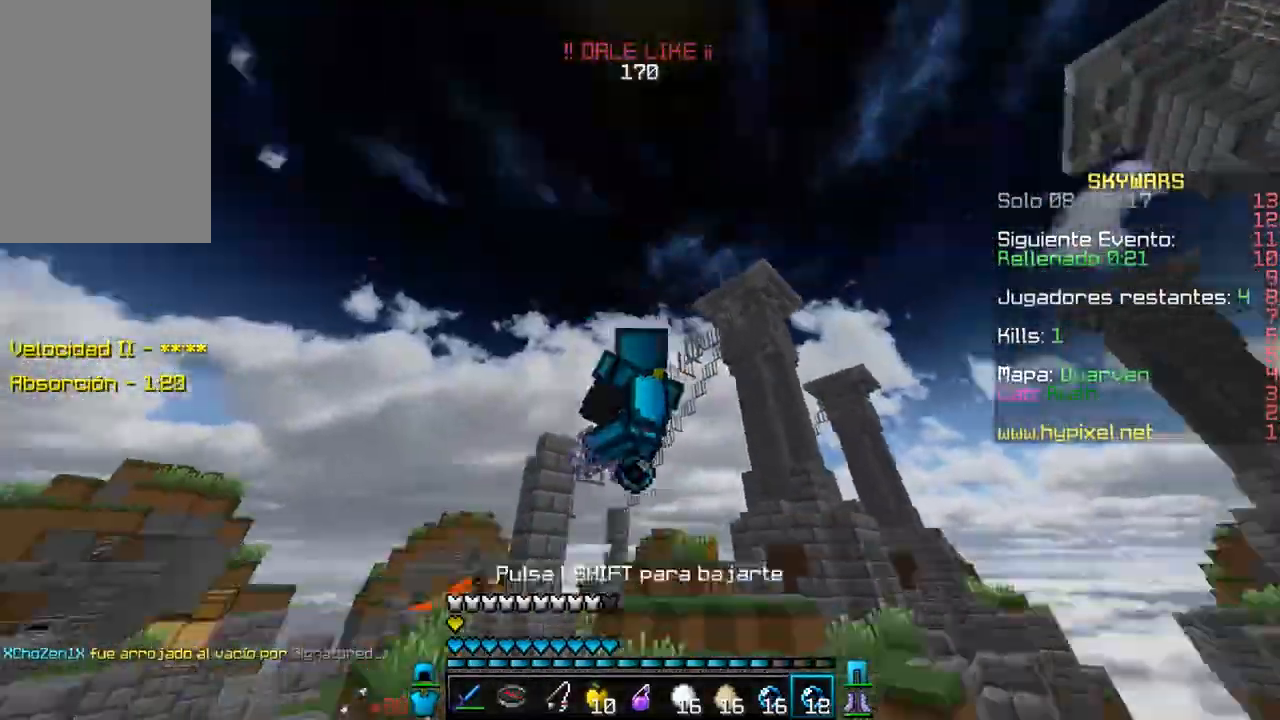
{"keys": ["a", "s"], "mouse": [], "events": [[67, "mouse_right", "up"]]}
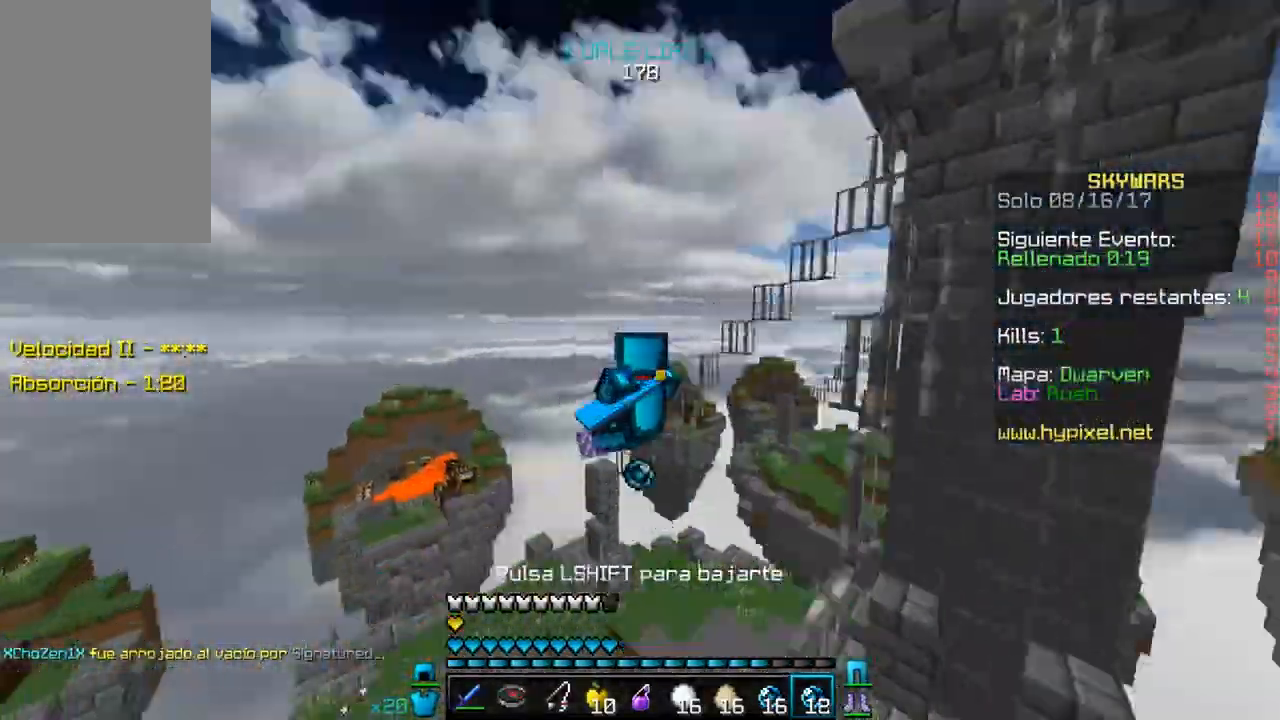
{"keys": ["a"], "mouse": [], "events": [[117, "s", "up"]]}
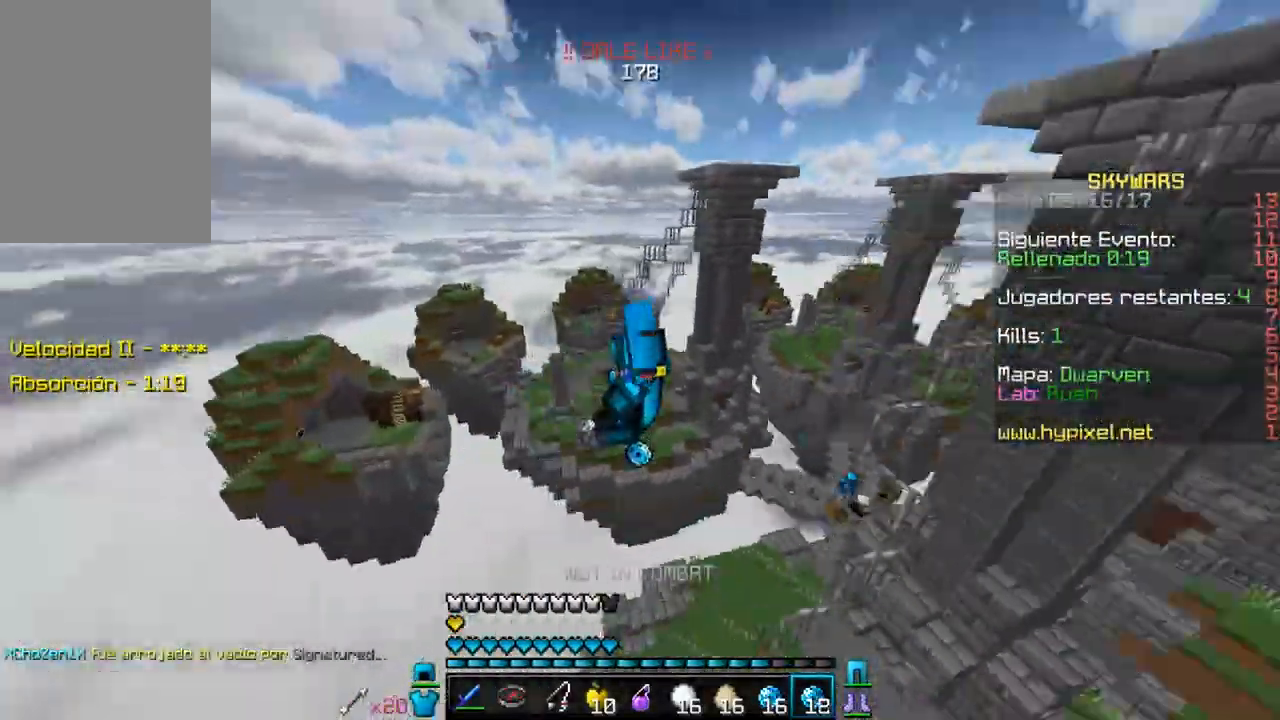
{"keys": ["a", "d"], "mouse": ["right"], "events": [[317, "mouse_right", "down"], [467, "d", "down"]]}
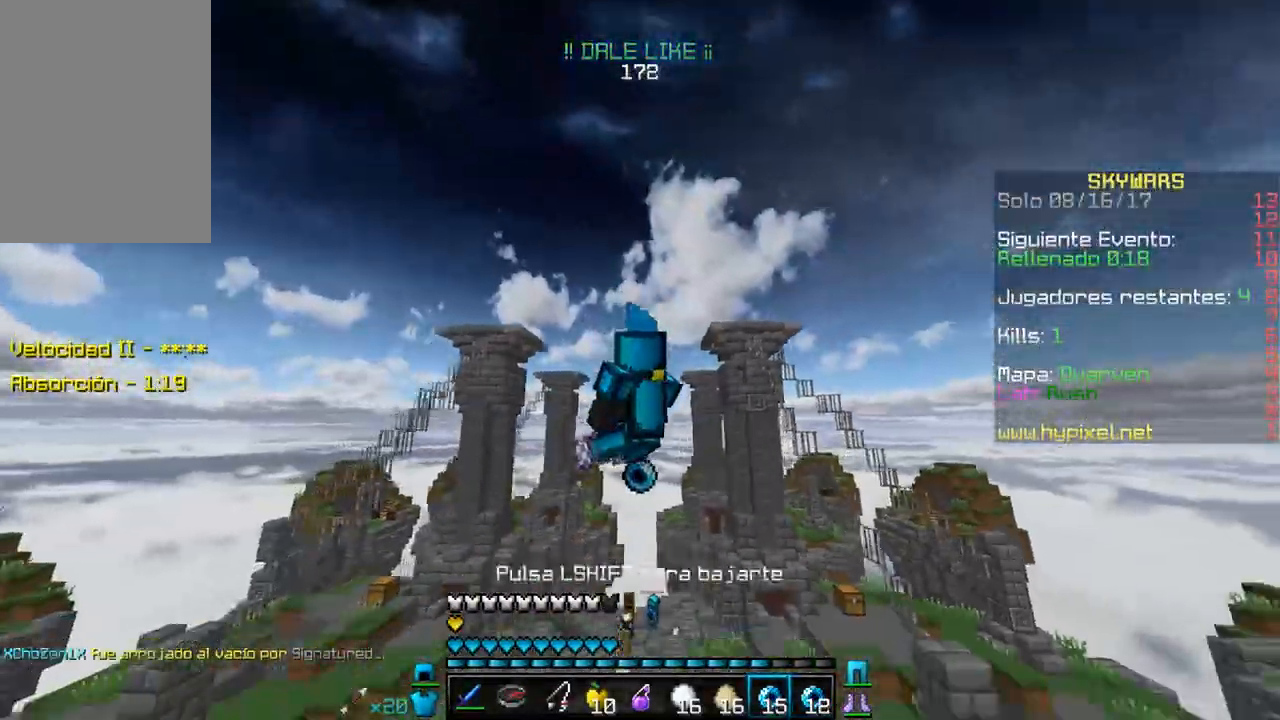
{"keys": [], "mouse": [], "events": [[17, "mouse_right", "up"], [33, "a", "up"], [400, "d", "up"]]}
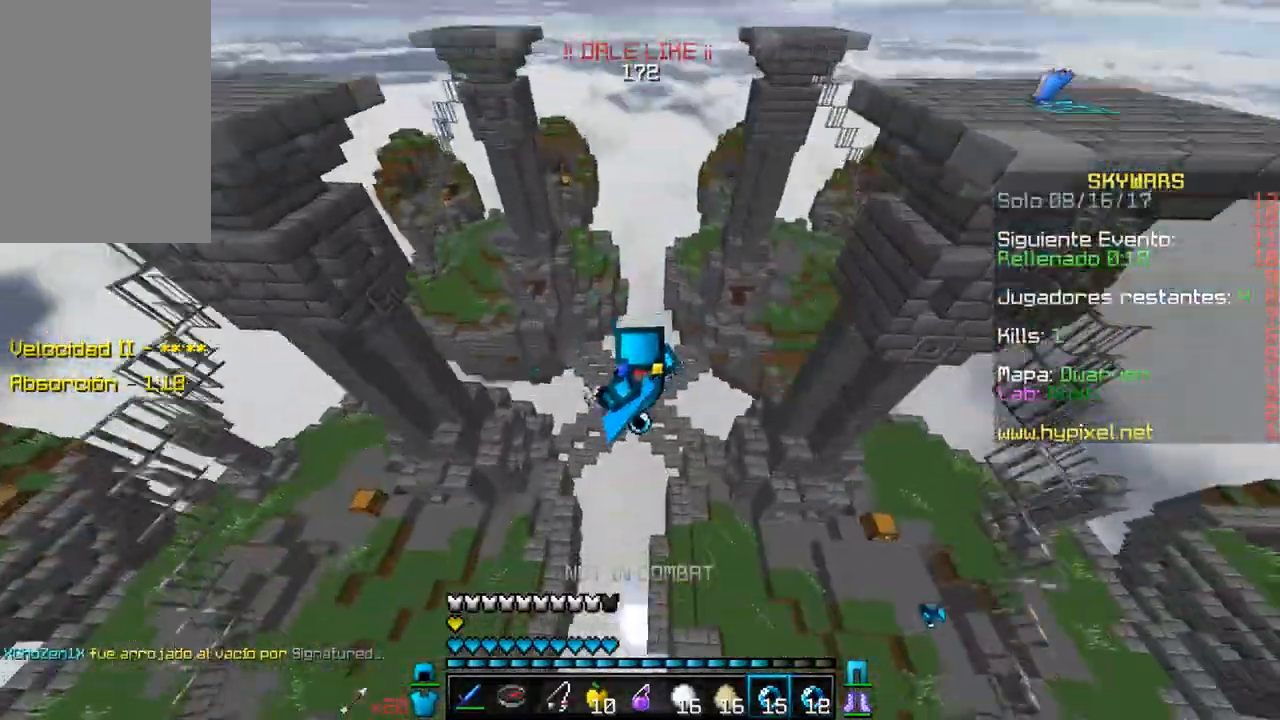
{"keys": [], "mouse": [], "events": []}
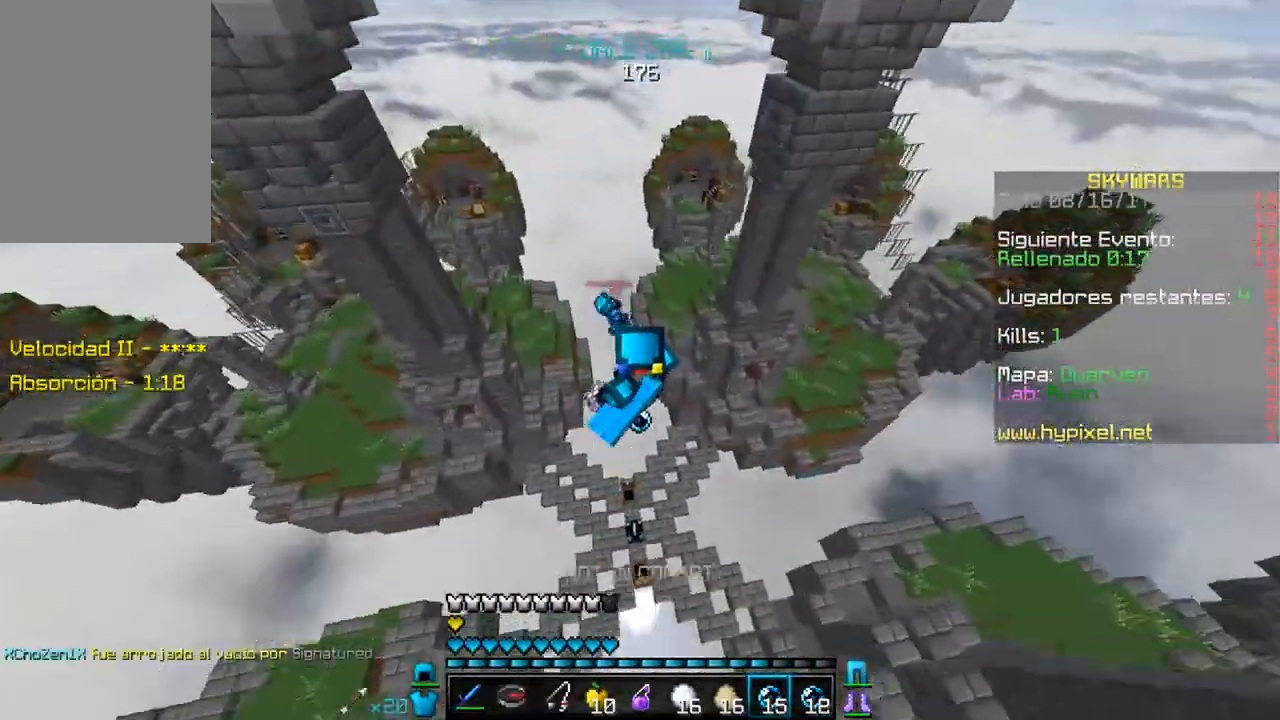
{"keys": ["a", "s"], "mouse": [], "events": [[83, "a", "down"], [367, "s", "down"]]}
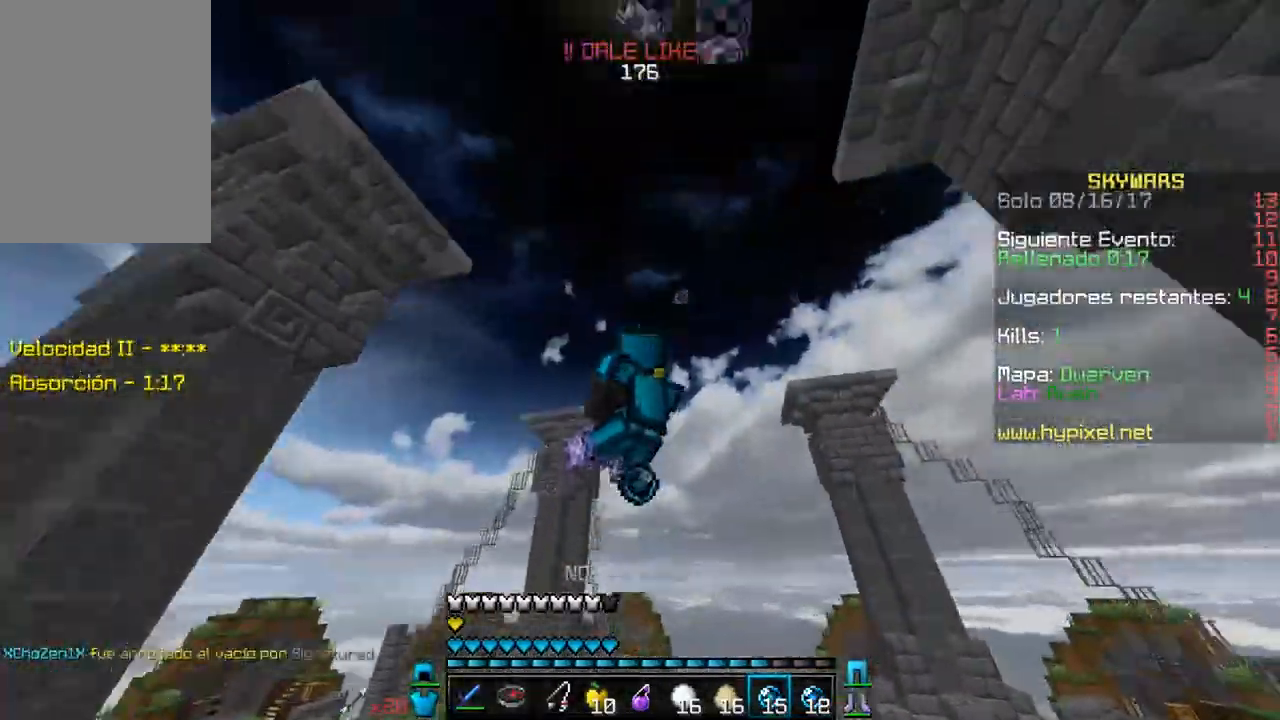
{"keys": ["s"], "mouse": [], "events": [[67, "mouse_right", "down"], [83, "a", "up"], [267, "mouse_right", "up"]]}
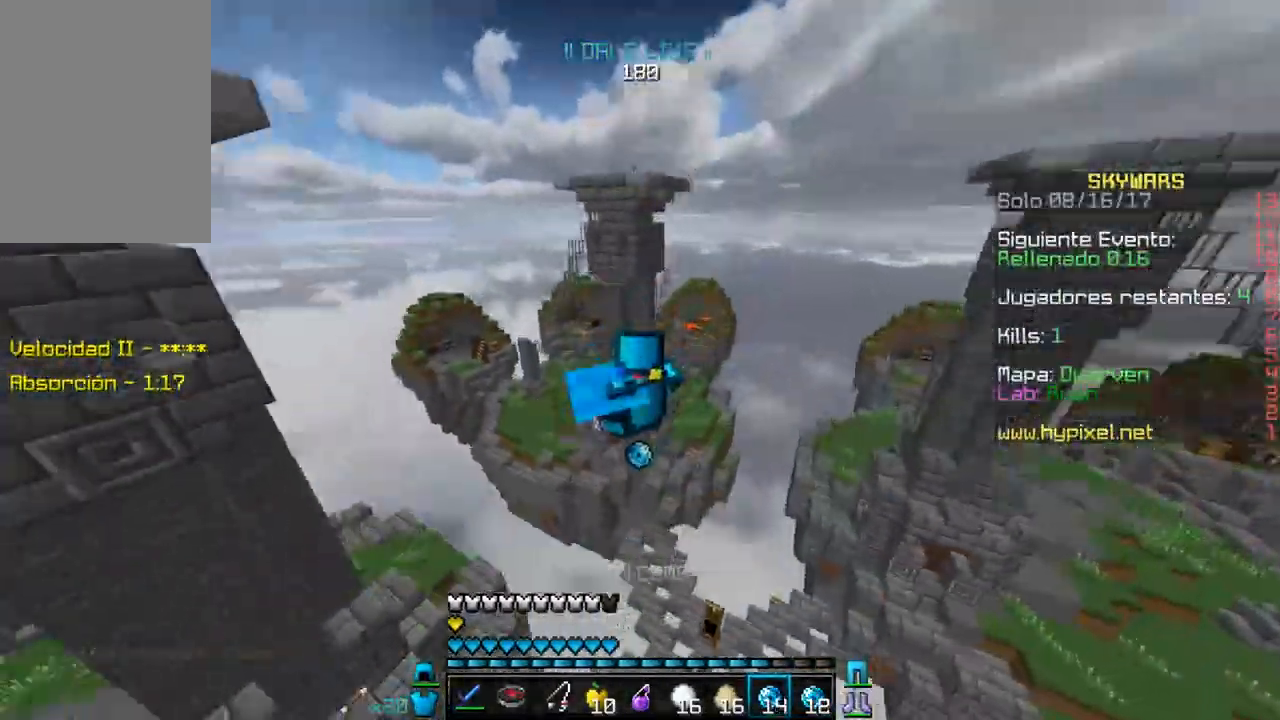
{"keys": ["a"], "mouse": [], "events": [[67, "d", "down"], [83, "s", "up"], [317, "d", "up"], [417, "a", "down"]]}
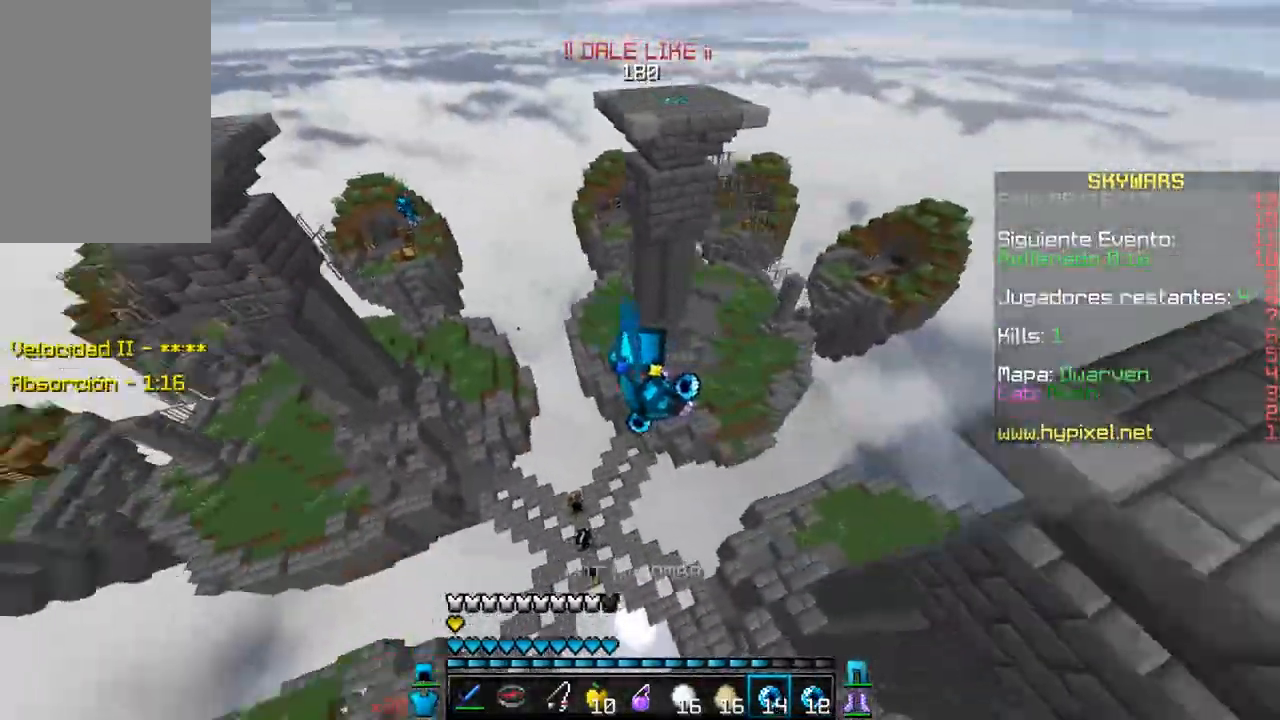
{"keys": ["a", "w"], "mouse": [], "events": [[133, "w", "down"], [317, "mouse_right", "down"], [500, "mouse_right", "up"]]}
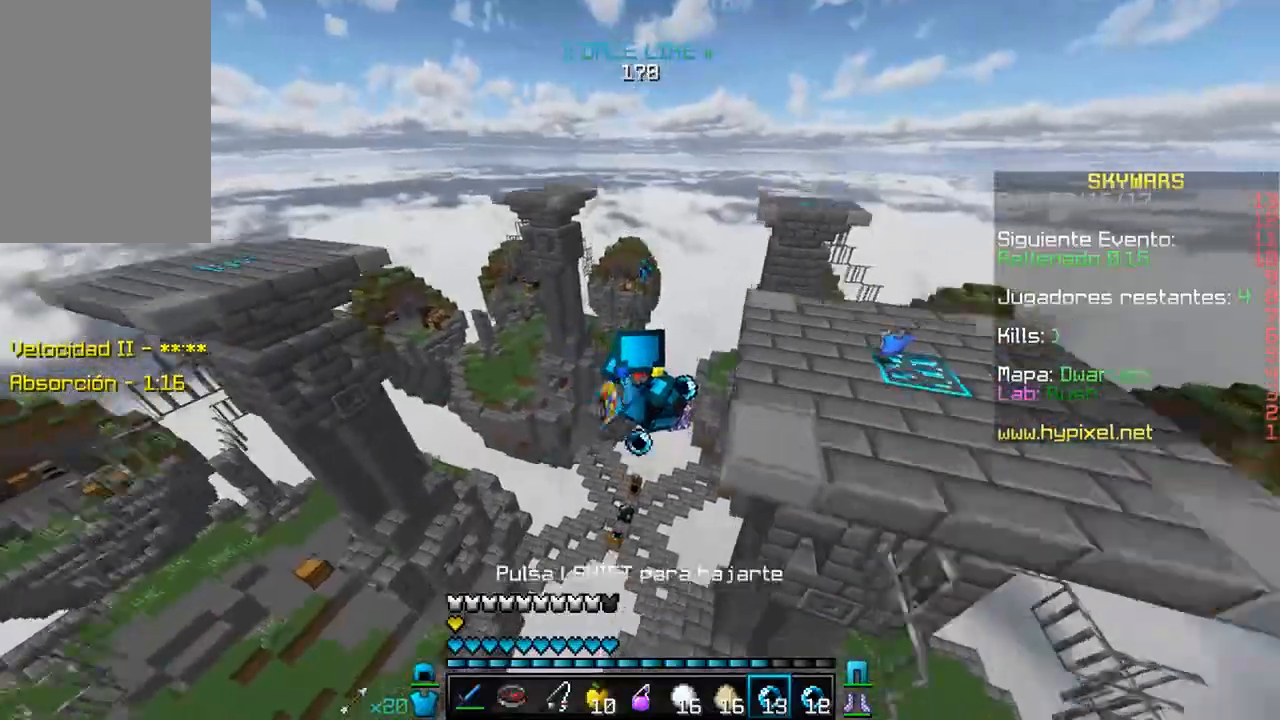
{"keys": ["w"], "mouse": [], "events": [[283, "a", "up"]]}
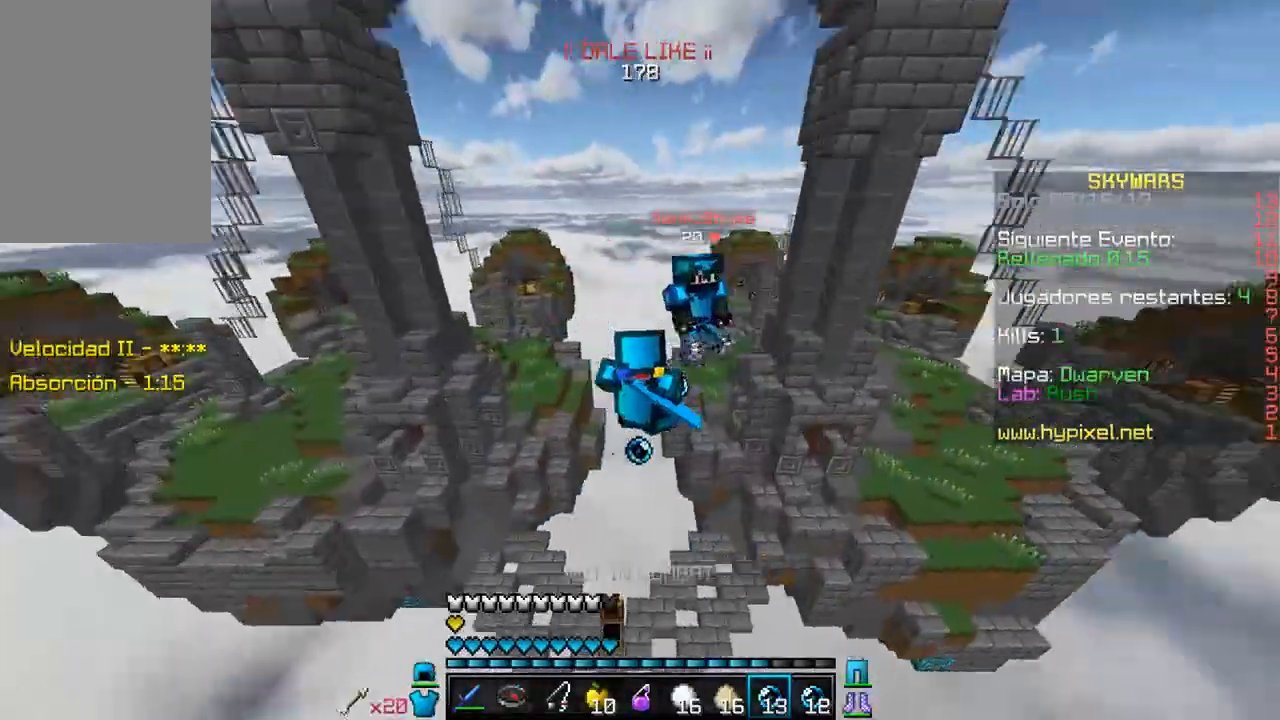
{"keys": ["w"], "mouse": ["right"], "events": [[383, "mouse_right", "down"]]}
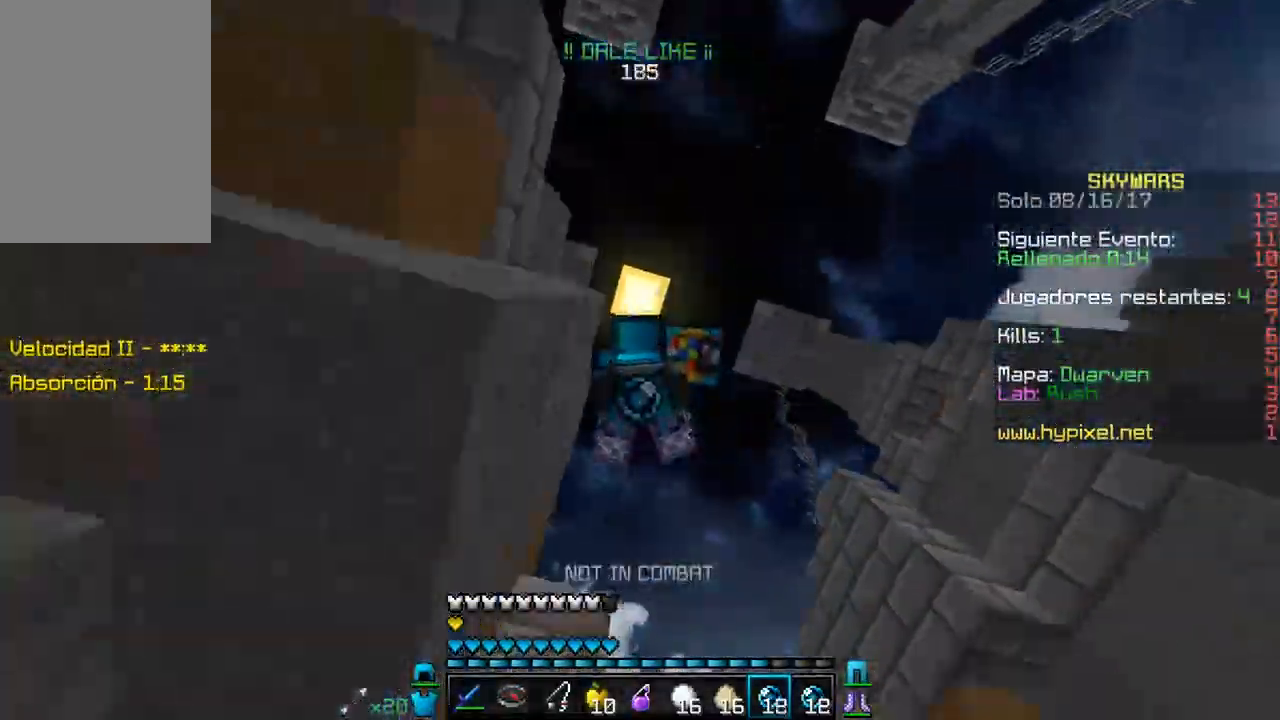
{"keys": ["w"], "mouse": [], "events": [[67, "mouse_right", "up"]]}
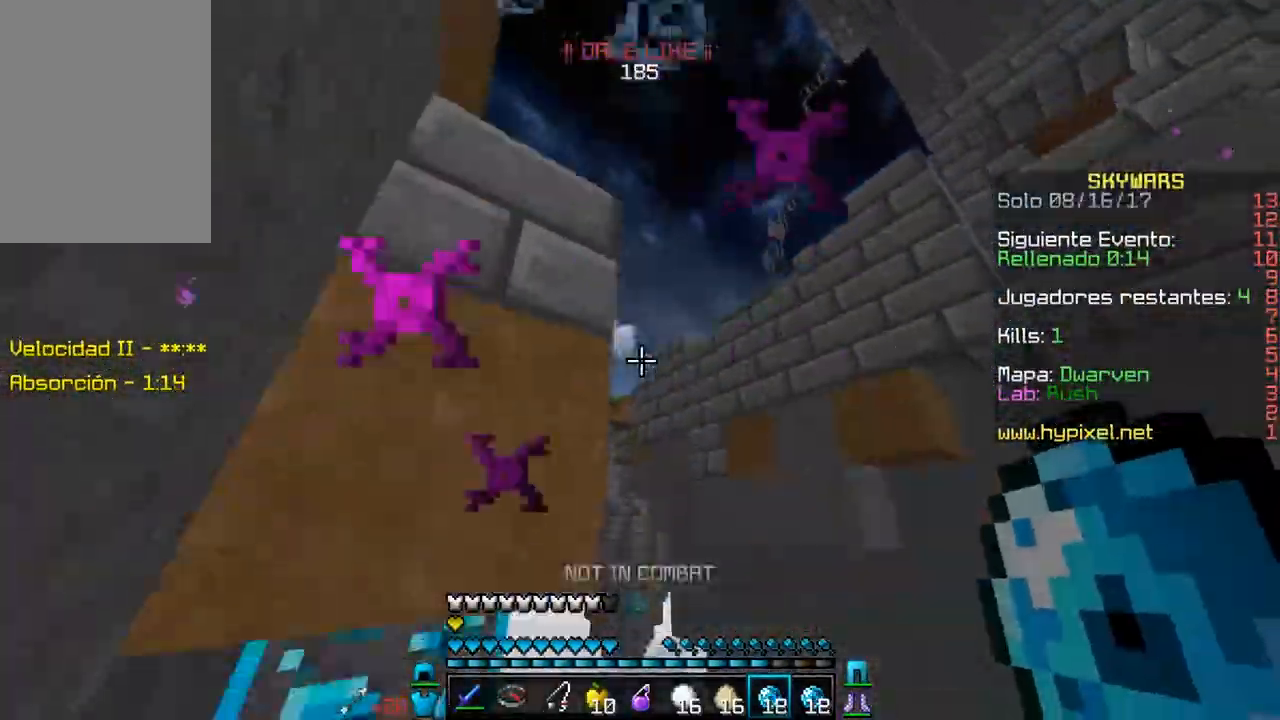
{"keys": ["w"], "mouse": [], "events": [[167, "d", "down"], [217, "mouse_right", "down"], [417, "mouse_right", "up"], [483, "d", "up"]]}
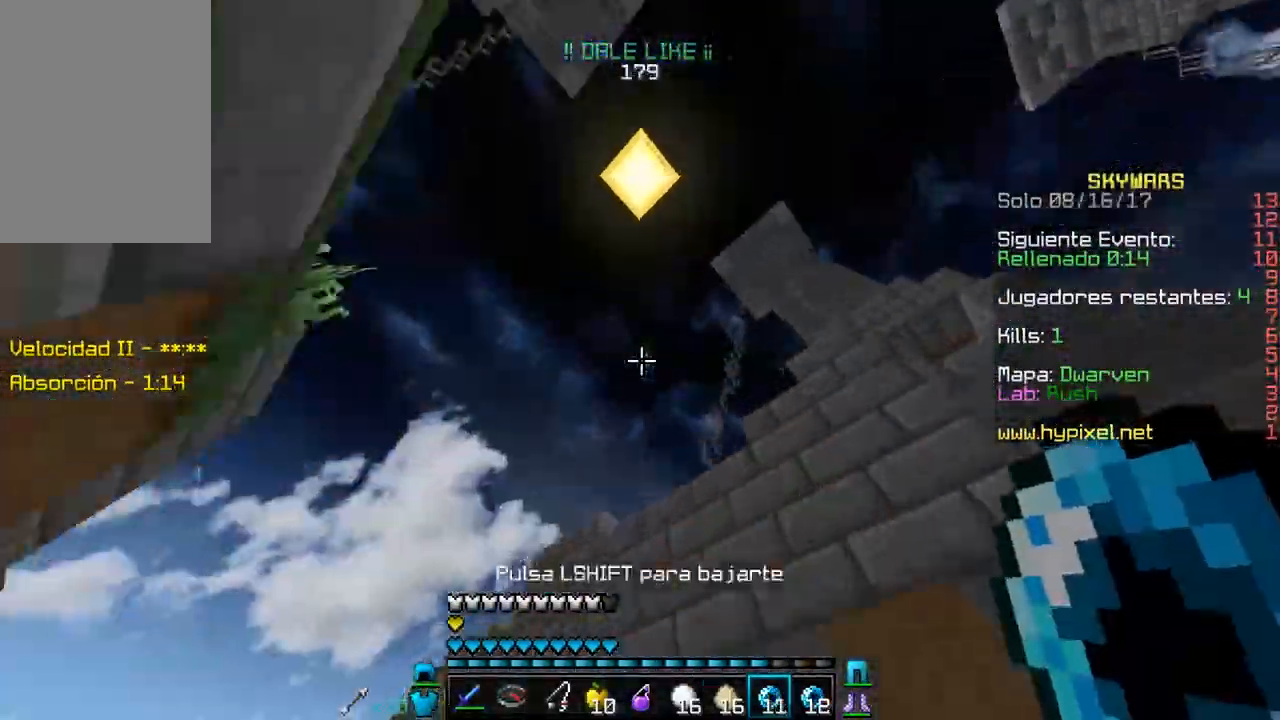
{"keys": ["a", "w"], "mouse": [], "events": [[217, "a", "down"]]}
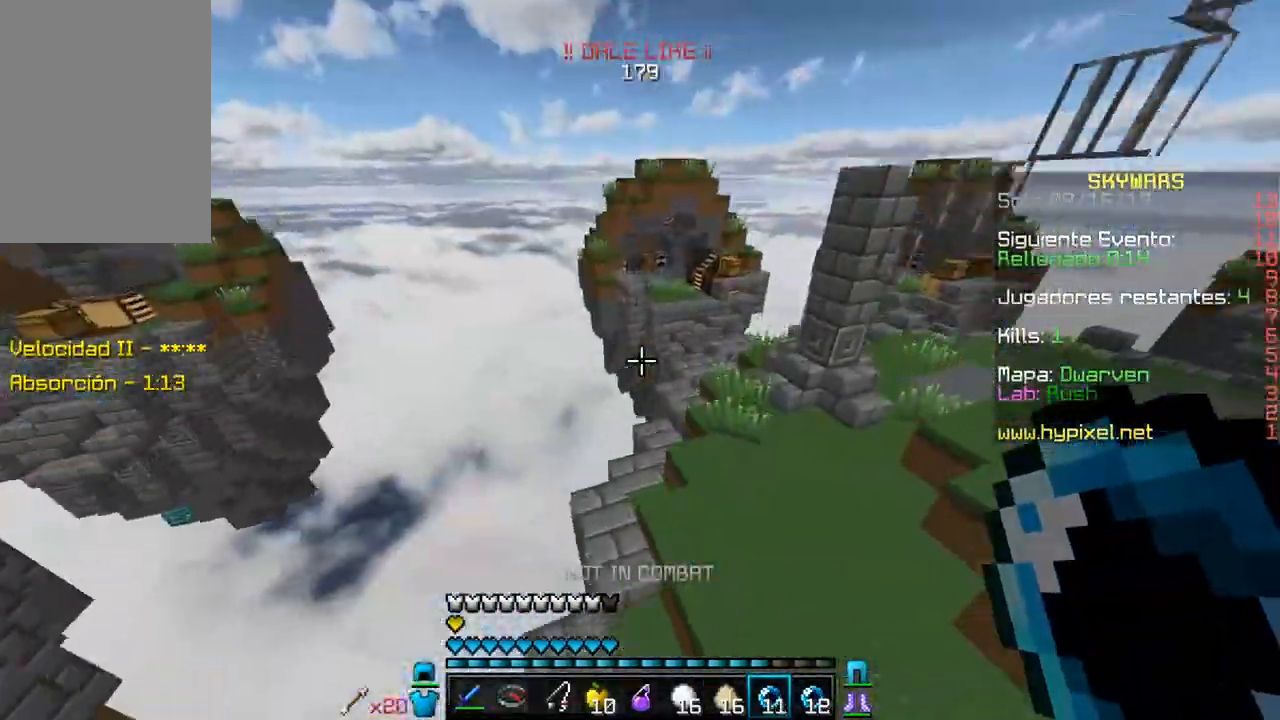
{"keys": ["w"], "mouse": [], "events": [[300, "a", "up"]]}
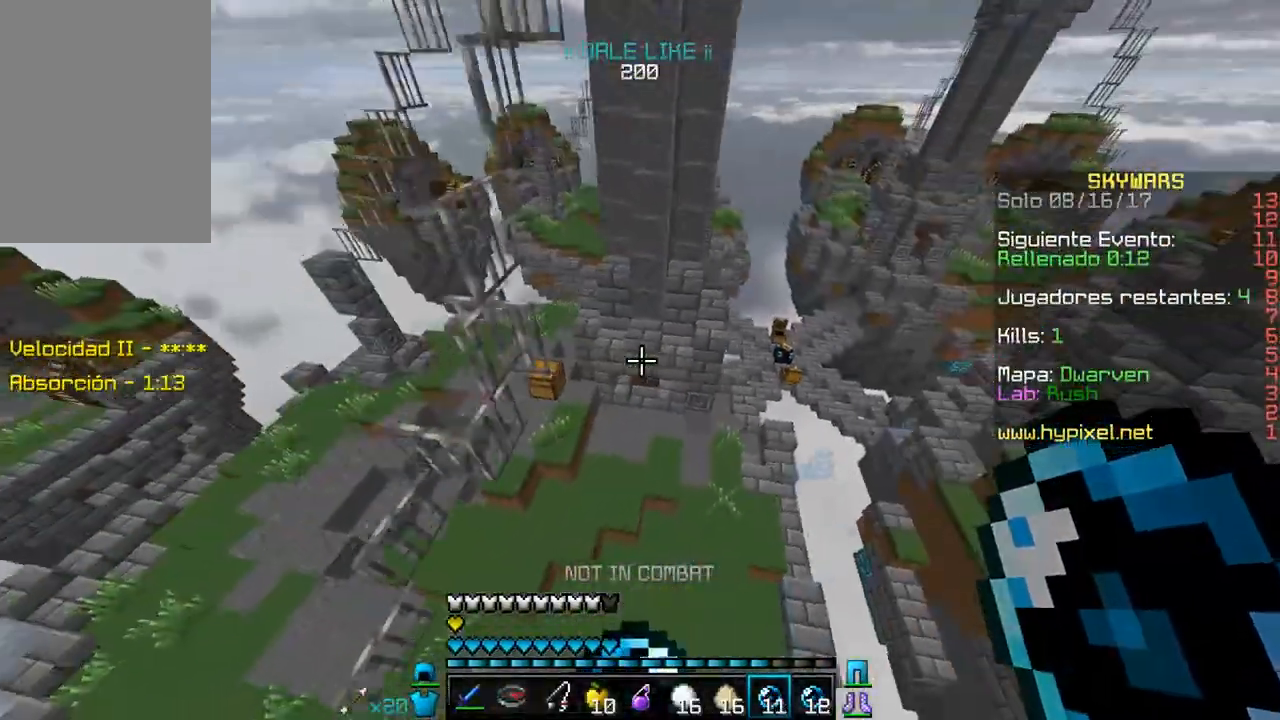
{"keys": ["a", "w"], "mouse": [], "events": [[67, "d", "down"], [217, "d", "up"], [267, "a", "down"]]}
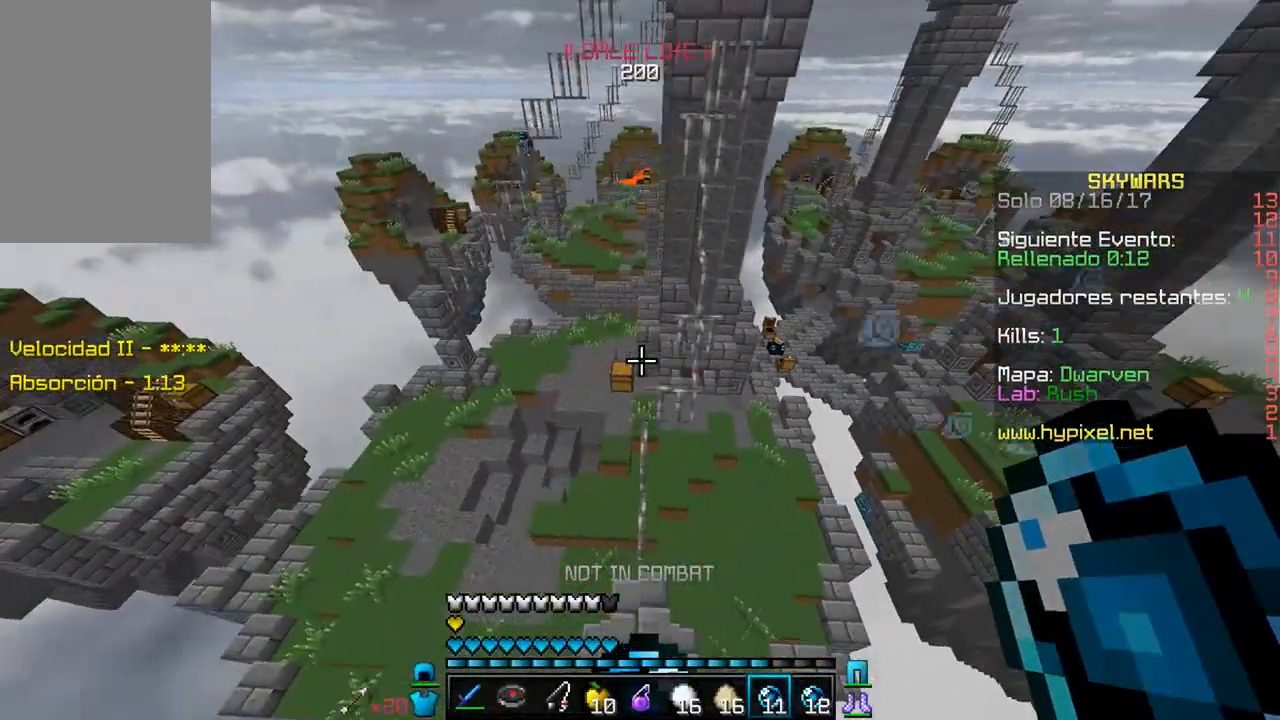
{"keys": ["a", "w"], "mouse": ["right"], "events": [[117, "a", "up"], [217, "a", "down"], [400, "mouse_right", "down"]]}
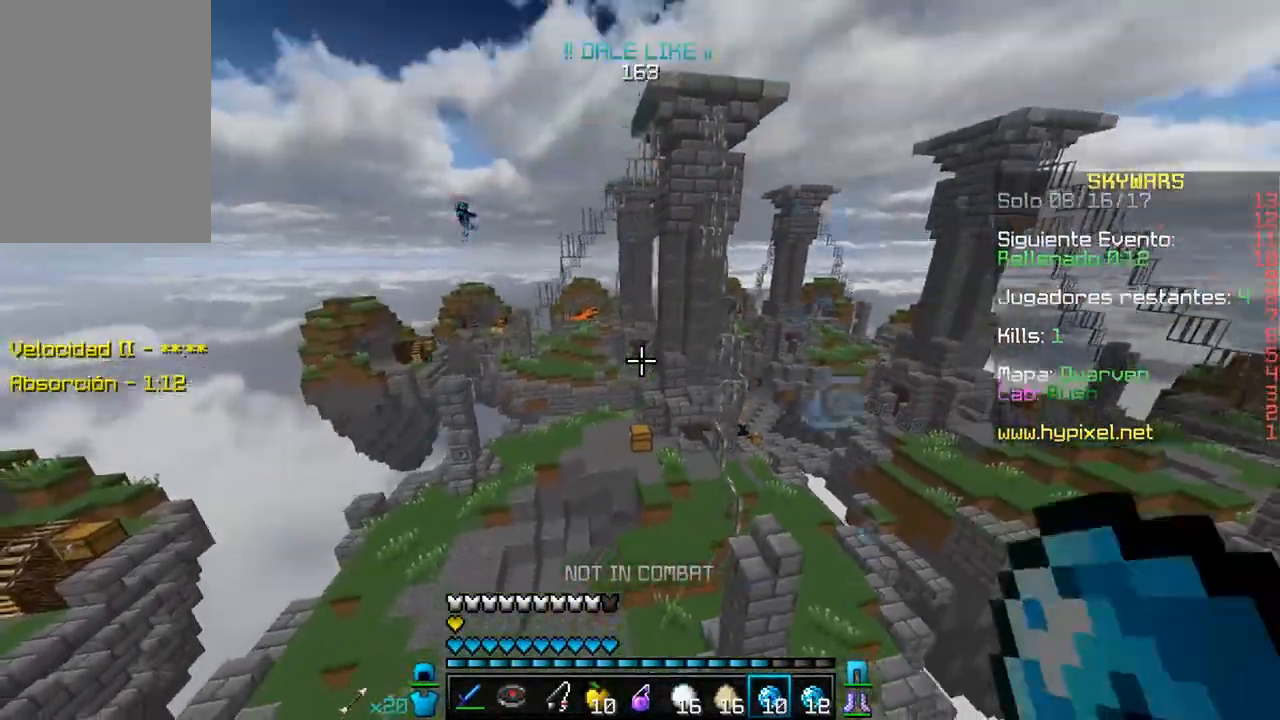
{"keys": ["a", "w"], "mouse": [], "events": [[117, "mouse_right", "up"]]}
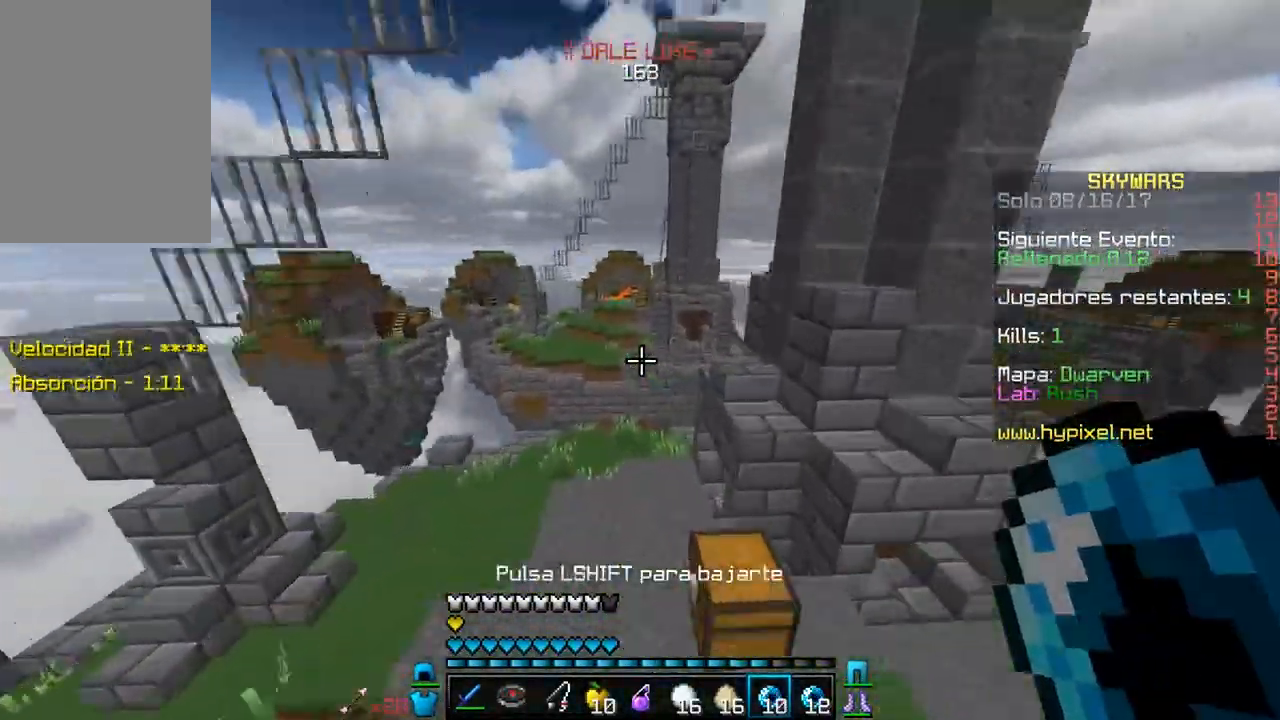
{"keys": ["s"], "mouse": [], "events": [[317, "a", "up"], [417, "w", "up"], [467, "s", "down"]]}